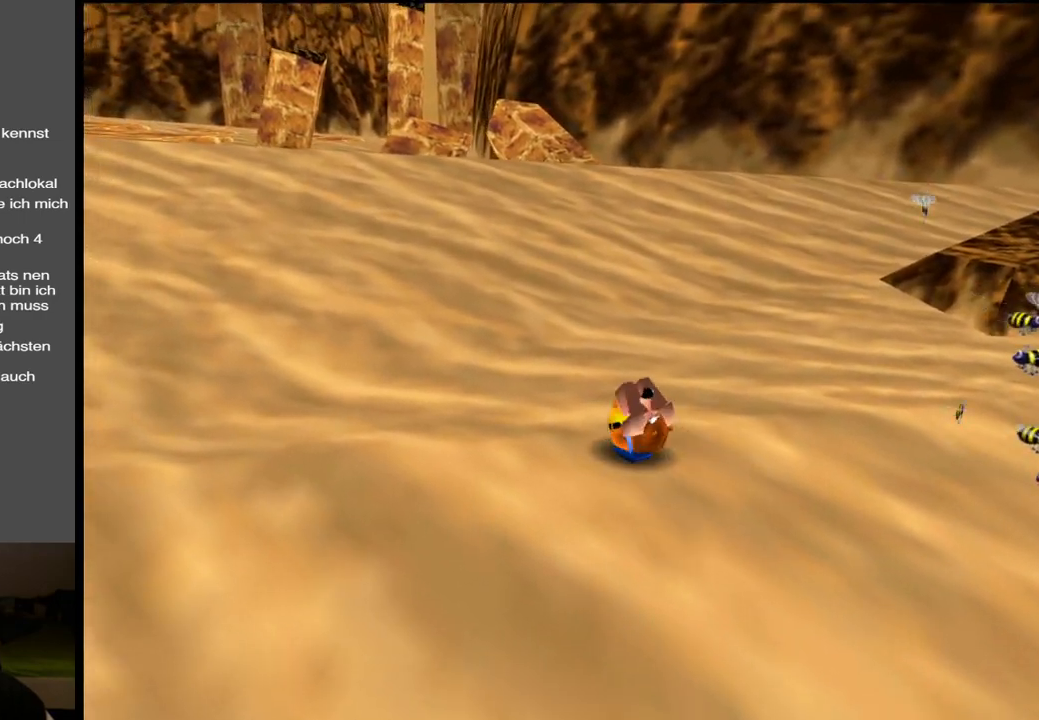
Gameplay with a controller (Xbox layout); each line is a JSON object with the inputs held at the frame after it. "events" lists button and stick changes between this image and that frame as [ms after this image, input, new state], when the widget could be followed in between. Not read: L3 R3.
{"buttons": [], "left_stick": "up", "right_stick": "center", "events": [[333, "A", "up"]]}
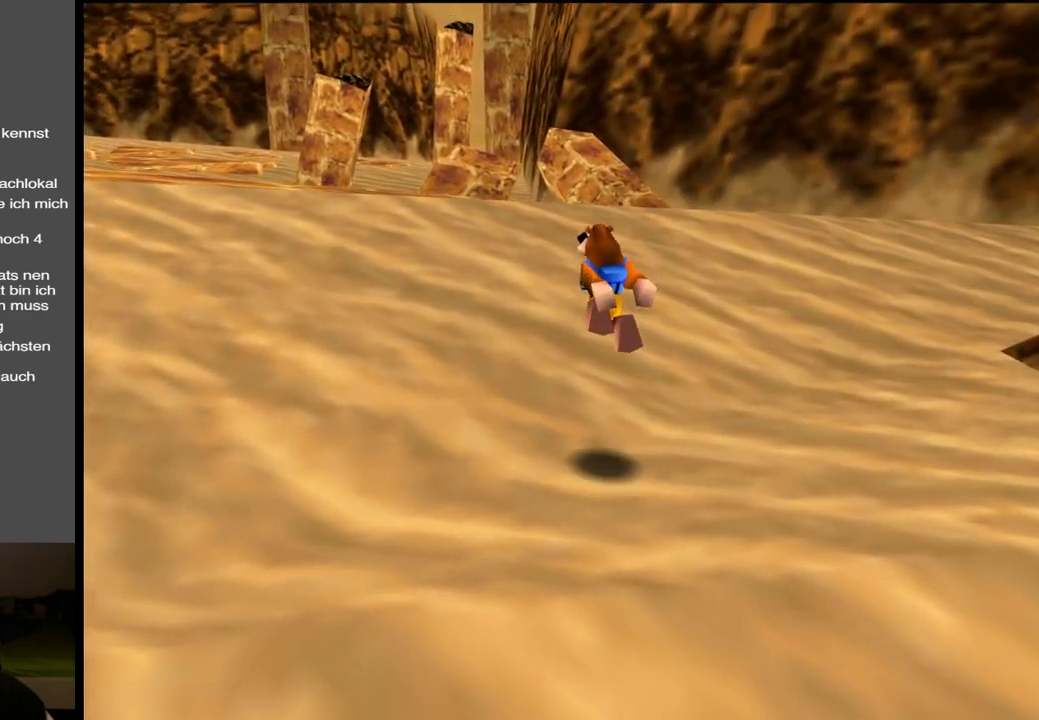
{"buttons": ["X"], "left_stick": "up", "right_stick": "center", "events": [[433, "X", "down"]]}
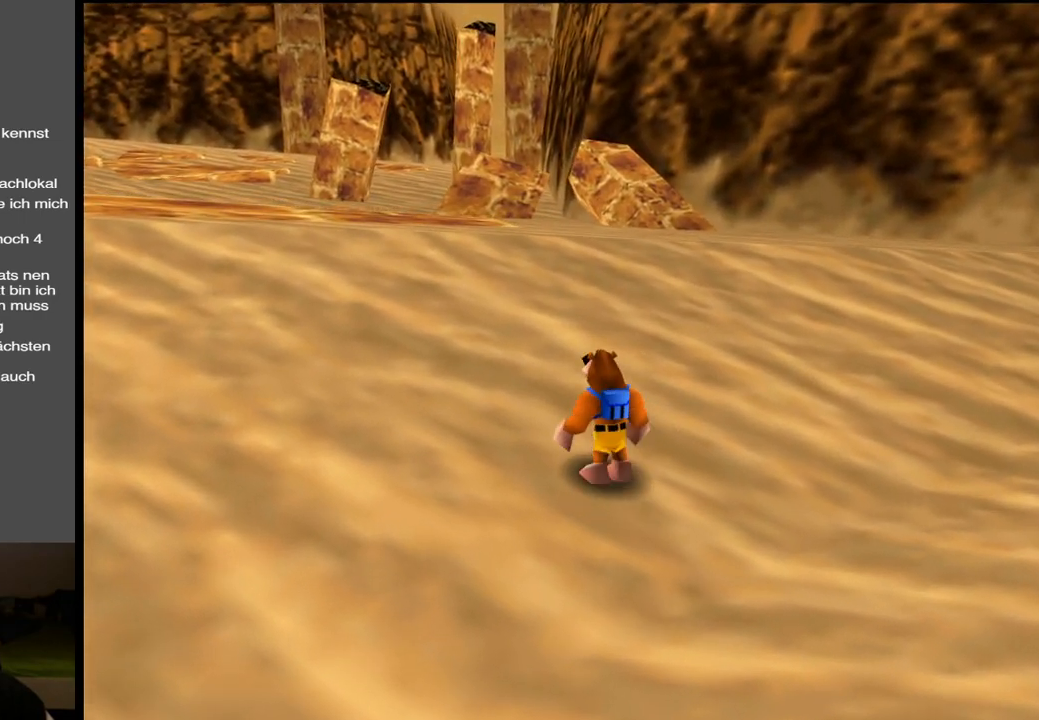
{"buttons": ["A"], "left_stick": "up", "right_stick": "center", "events": [[117, "X", "up"], [367, "A", "down"]]}
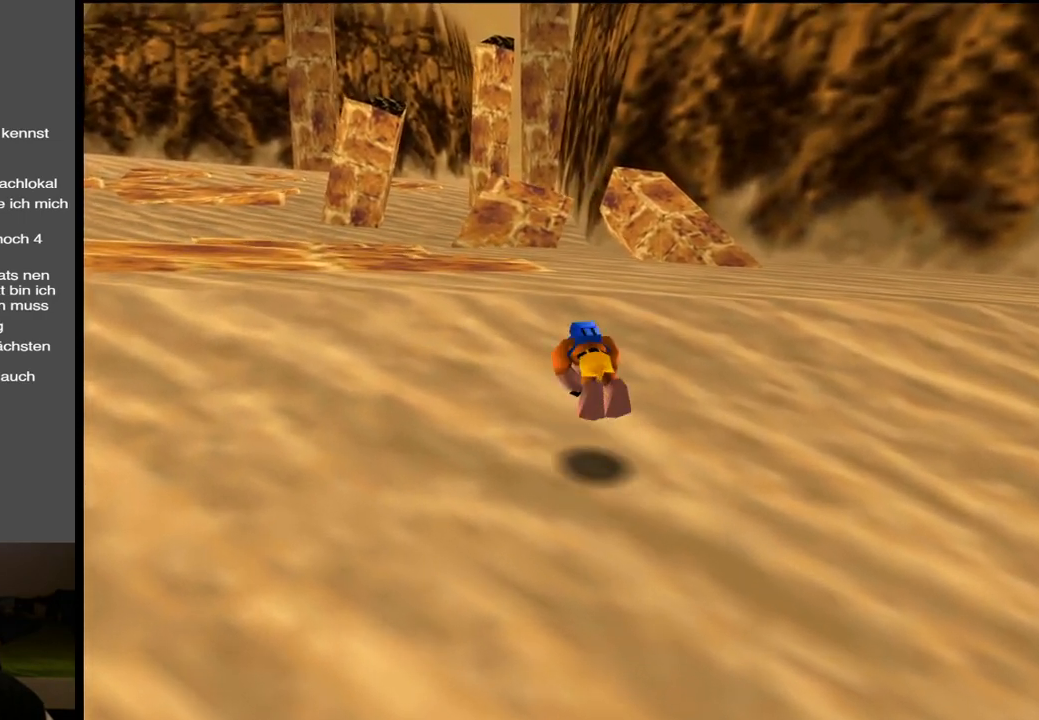
{"buttons": [], "left_stick": "up", "right_stick": "center", "events": [[400, "A", "up"]]}
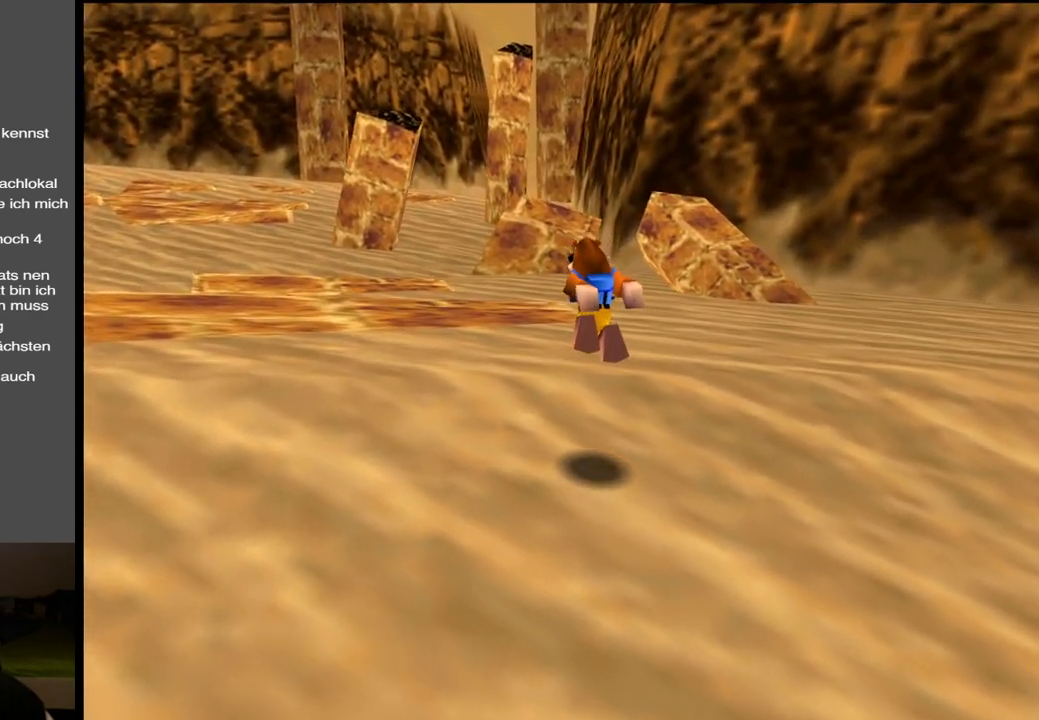
{"buttons": [], "left_stick": "up", "right_stick": "center", "events": [[133, "B", "down"], [267, "B", "up"], [367, "B", "down"], [467, "B", "up"]]}
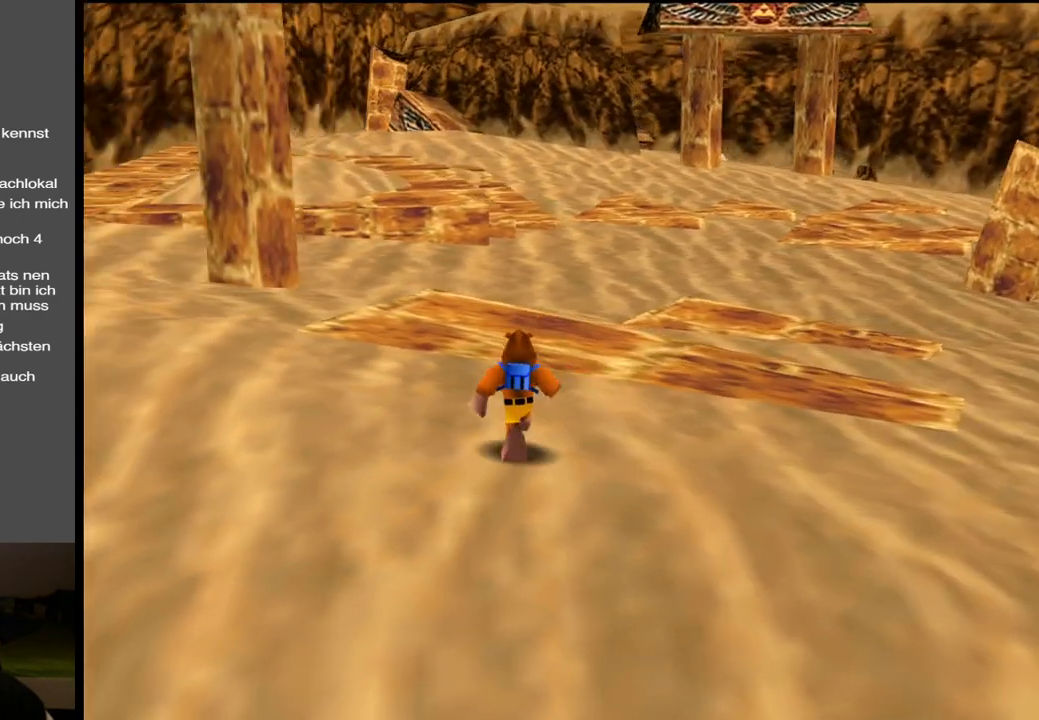
{"buttons": [], "left_stick": "up", "right_stick": "center", "events": [[217, "X", "down"], [367, "X", "up"]]}
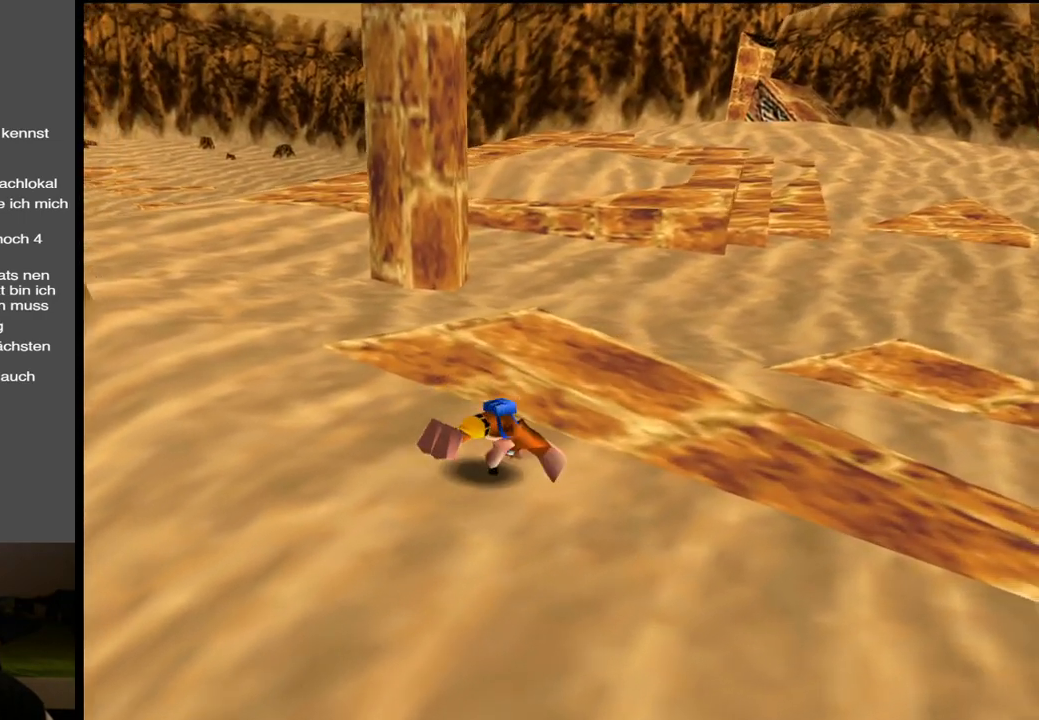
{"buttons": ["A"], "left_stick": "up", "right_stick": "center", "events": [[333, "A", "down"]]}
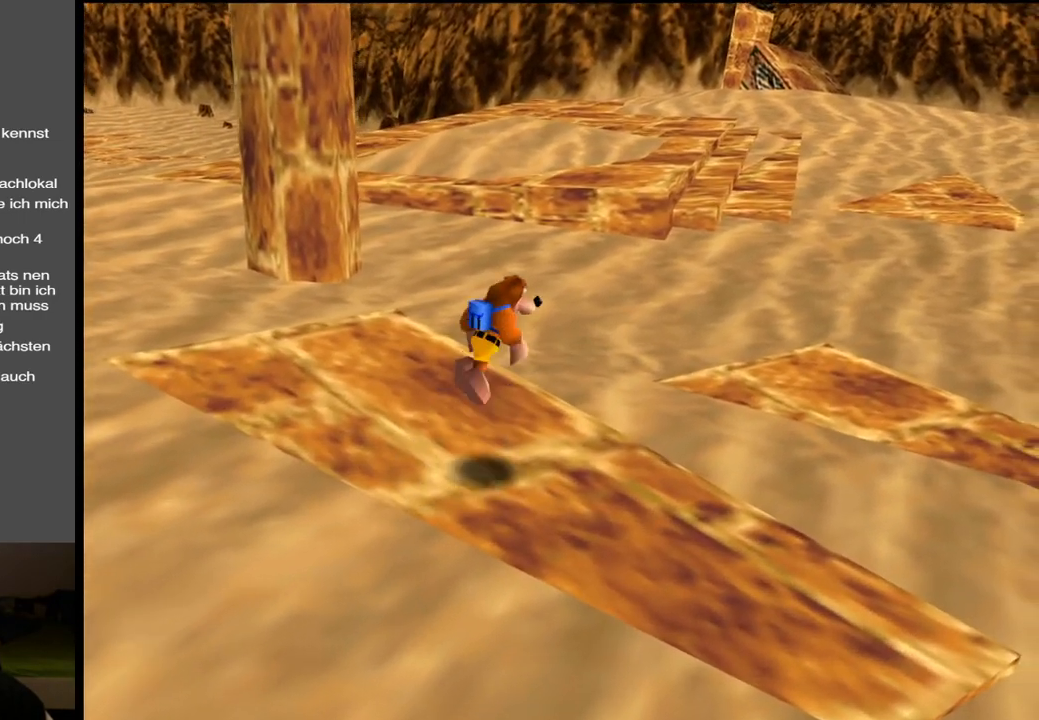
{"buttons": ["B"], "left_stick": "up", "right_stick": "center", "events": [[133, "A", "up"], [233, "B", "down"], [350, "B", "up"], [450, "B", "down"]]}
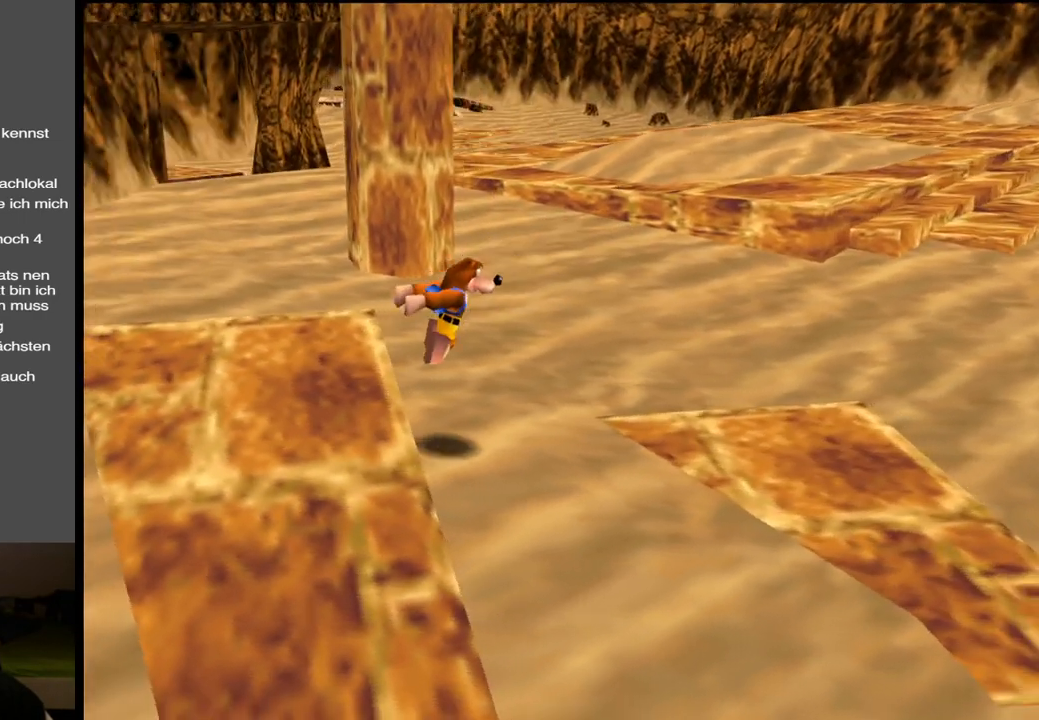
{"buttons": [], "left_stick": "right", "right_stick": "center", "events": [[33, "B", "up"], [83, "left_stick", "up-right"], [467, "left_stick", "right"]]}
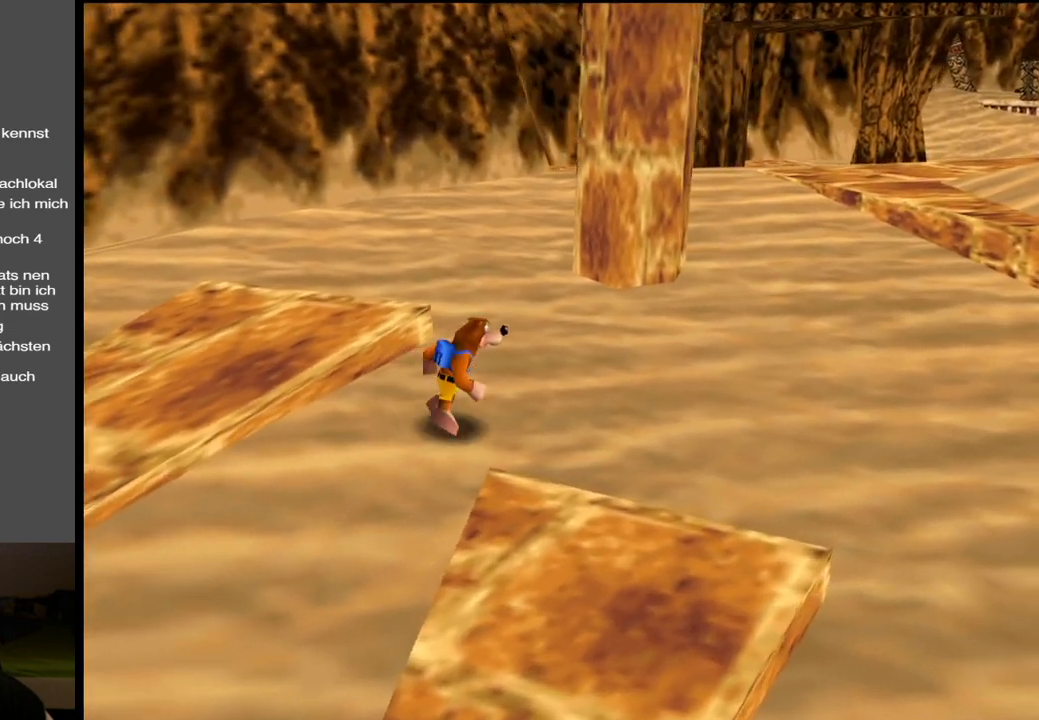
{"buttons": [], "left_stick": "right", "right_stick": "center", "events": [[67, "X", "down"], [267, "X", "up"]]}
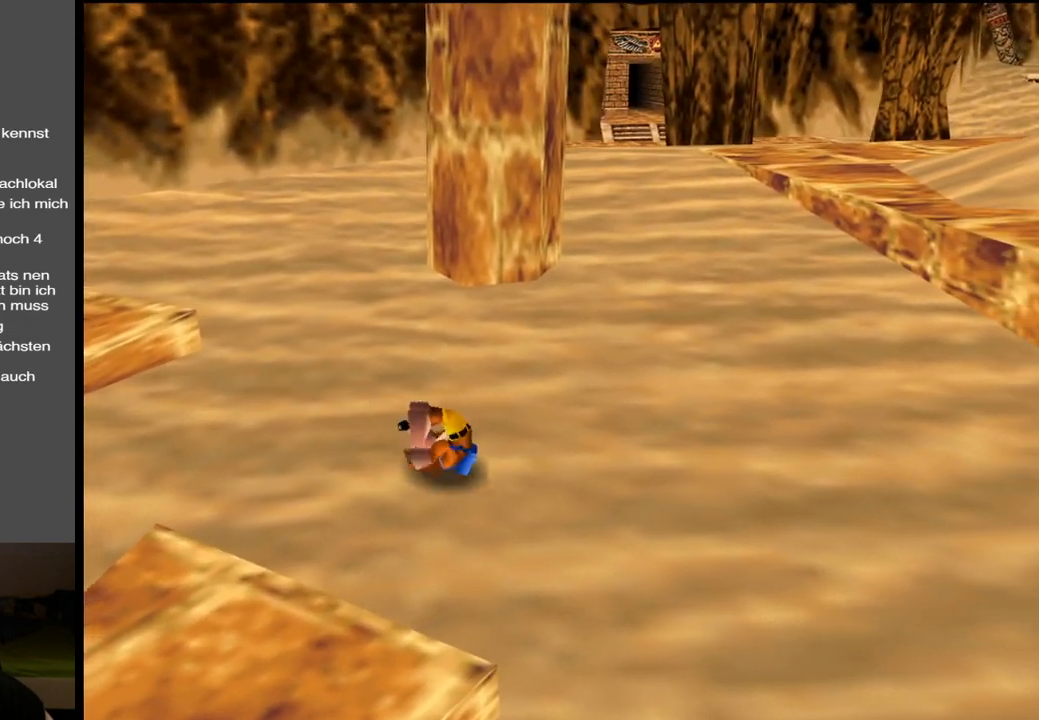
{"buttons": ["A"], "left_stick": "up-right", "right_stick": "center", "events": [[200, "A", "down"], [500, "left_stick", "up-right"]]}
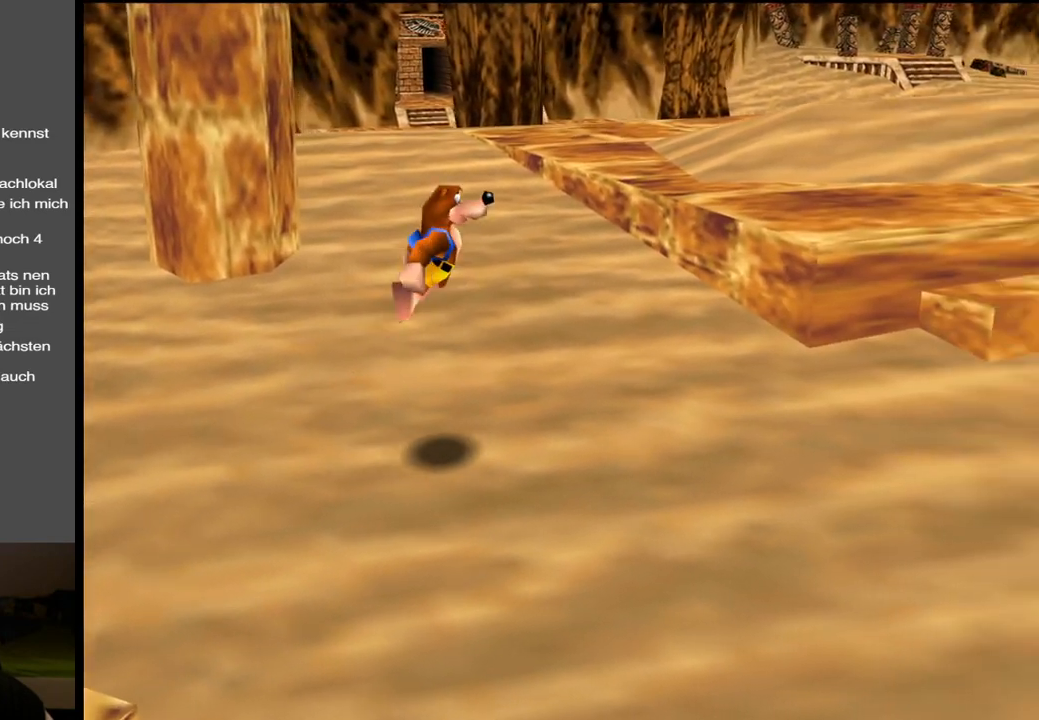
{"buttons": [], "left_stick": "up-right", "right_stick": "center", "events": [[117, "A", "up"]]}
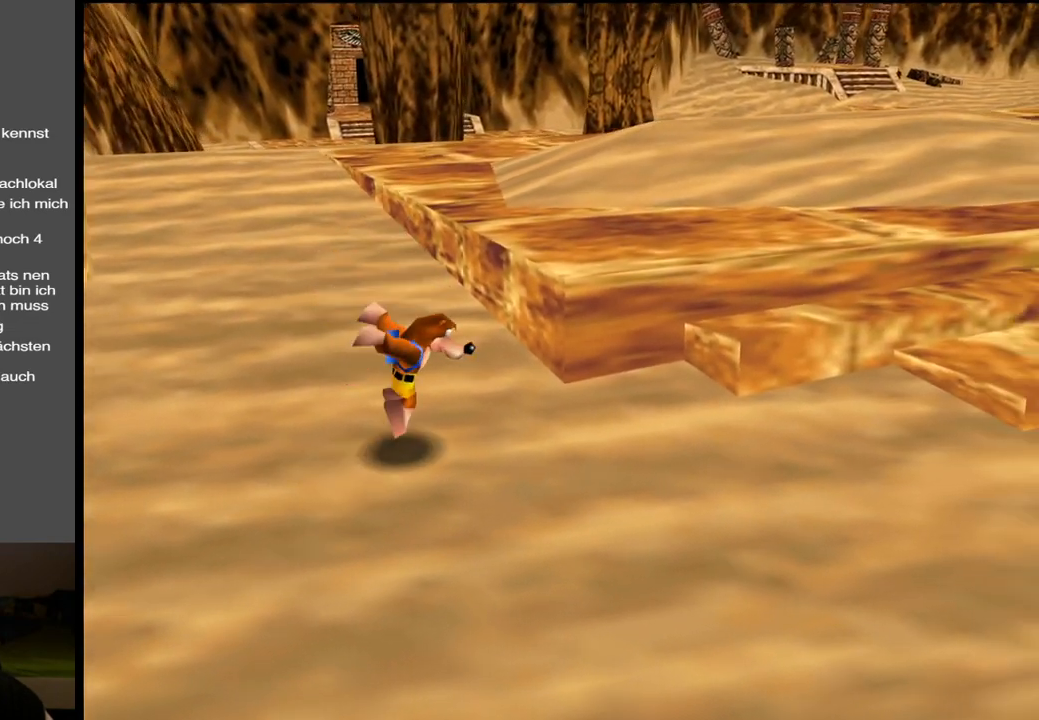
{"buttons": [], "left_stick": "up-right", "right_stick": "center", "events": [[133, "A", "down"], [367, "A", "up"]]}
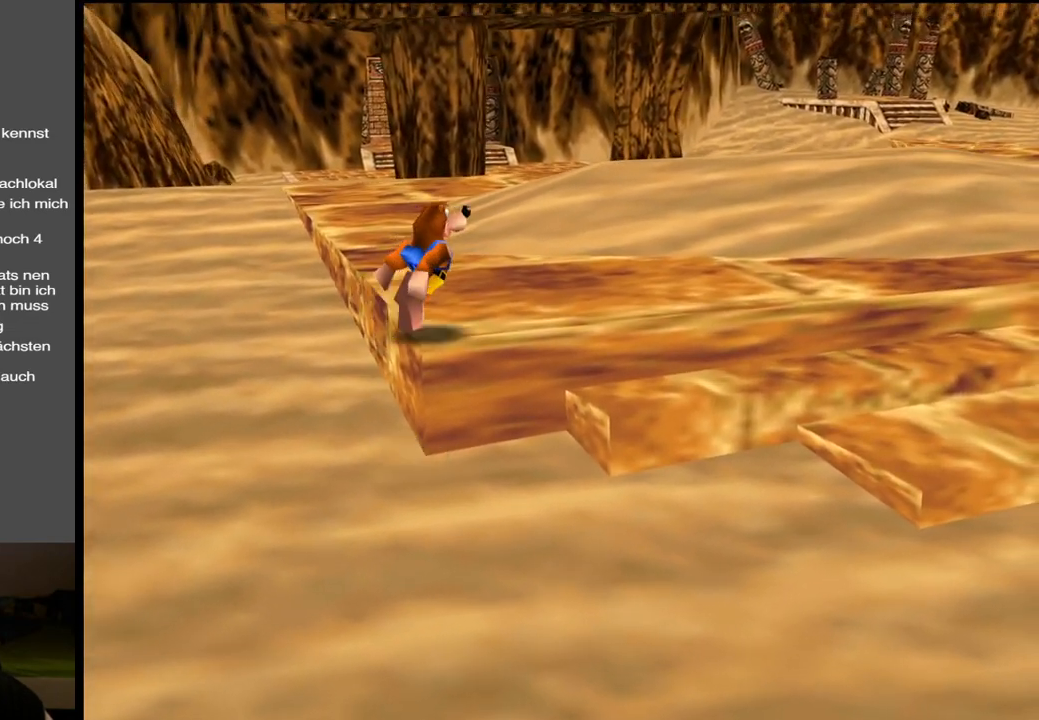
{"buttons": [], "left_stick": "up-right", "right_stick": "center", "events": [[167, "X", "down"], [333, "X", "up"]]}
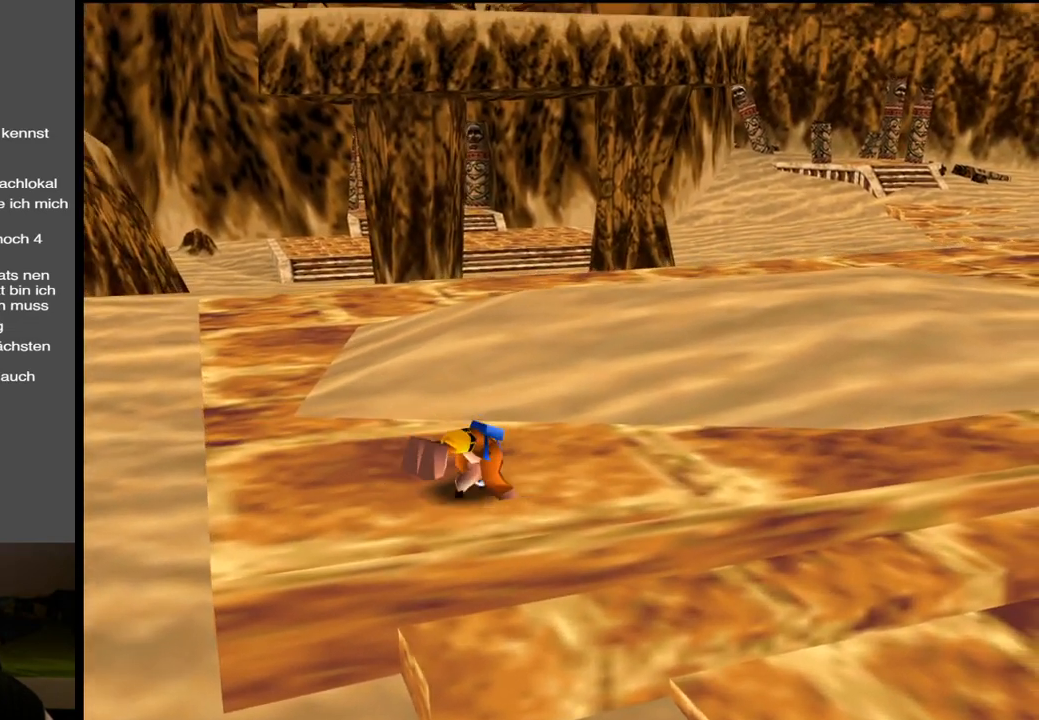
{"buttons": [], "left_stick": "up-right", "right_stick": "center", "events": [[133, "A", "down"], [417, "A", "up"]]}
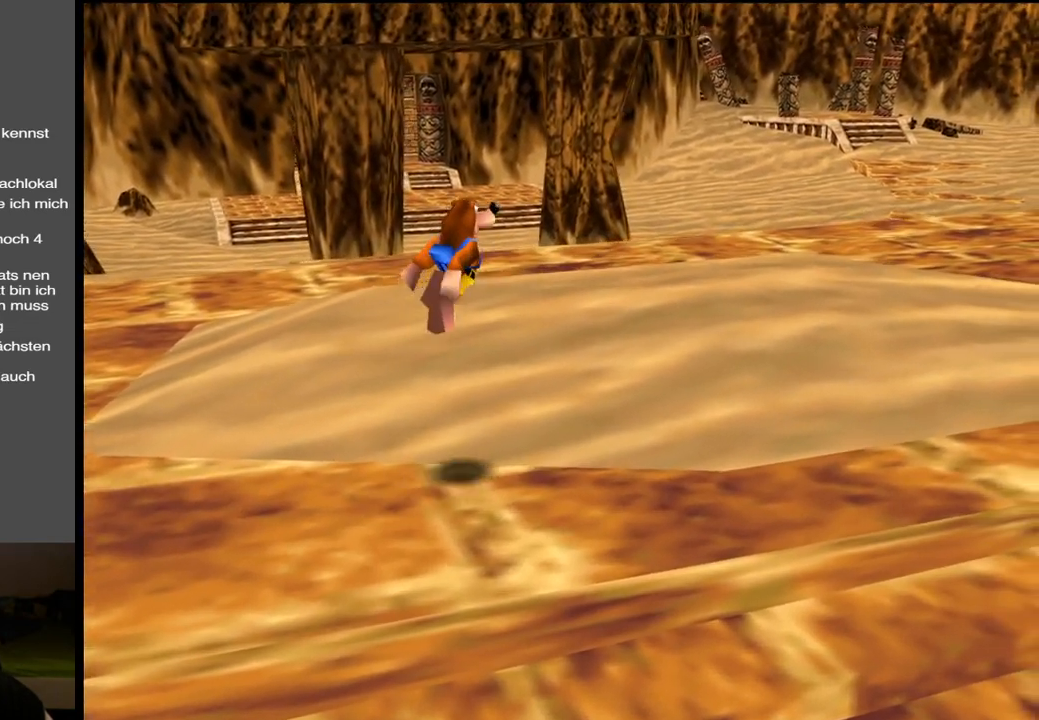
{"buttons": [], "left_stick": "up-right", "right_stick": "center", "events": []}
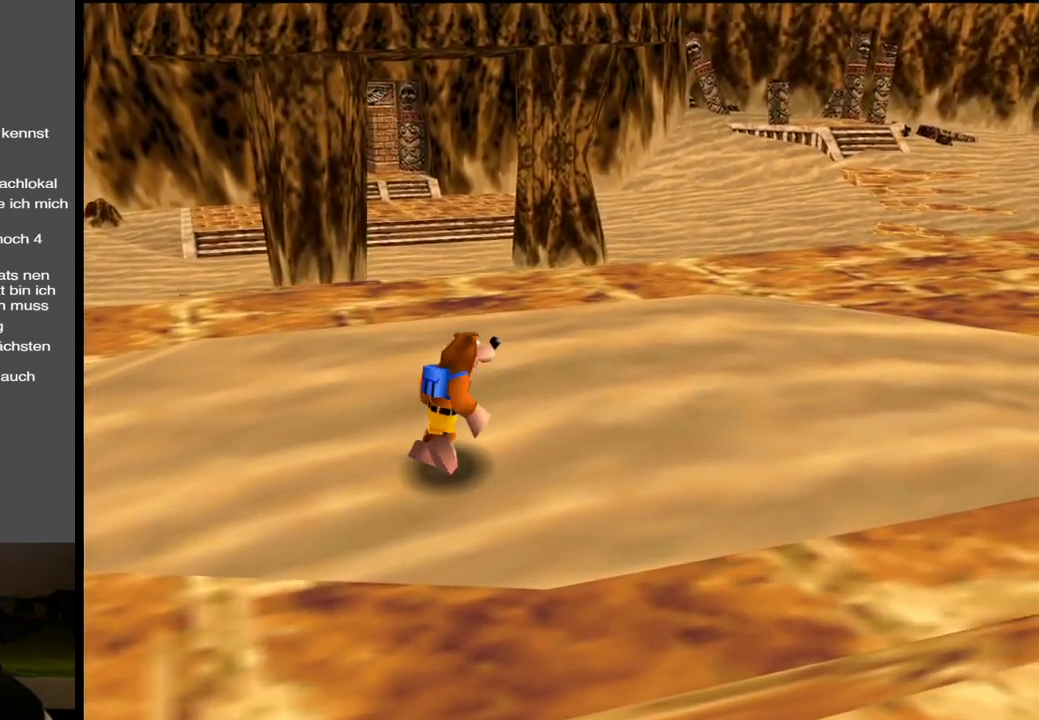
{"buttons": [], "left_stick": "up-right", "right_stick": "center", "events": []}
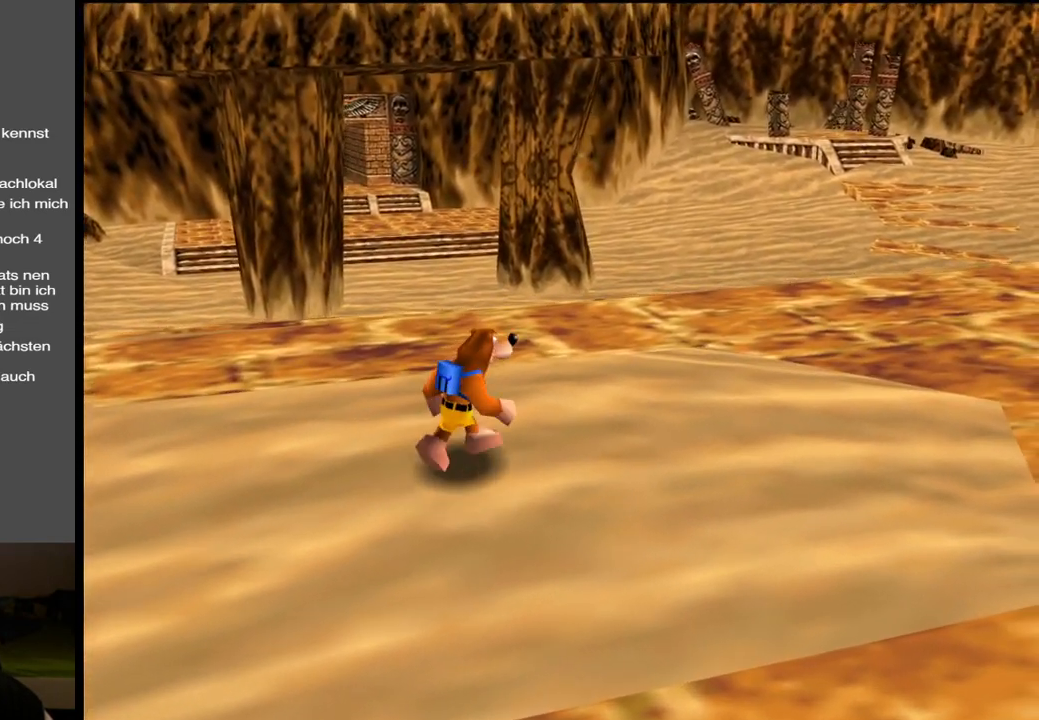
{"buttons": [], "left_stick": "up-right", "right_stick": "center", "events": [[117, "X", "down"], [217, "X", "up"]]}
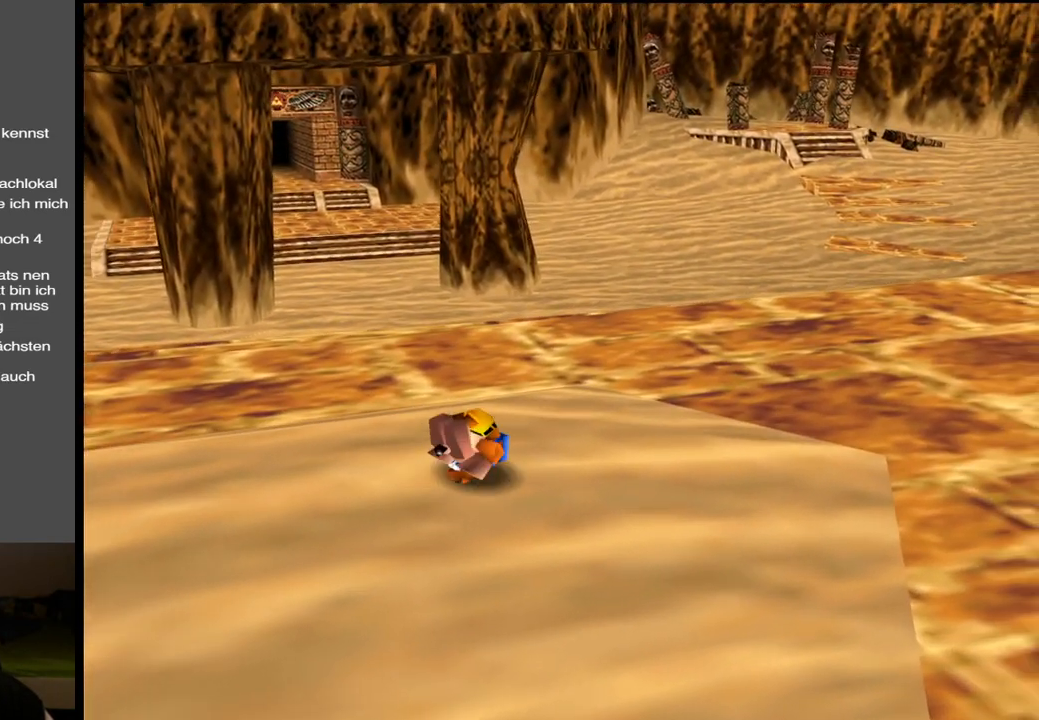
{"buttons": [], "left_stick": "right", "right_stick": "center", "events": [[133, "A", "down"], [233, "left_stick", "right"], [433, "A", "up"]]}
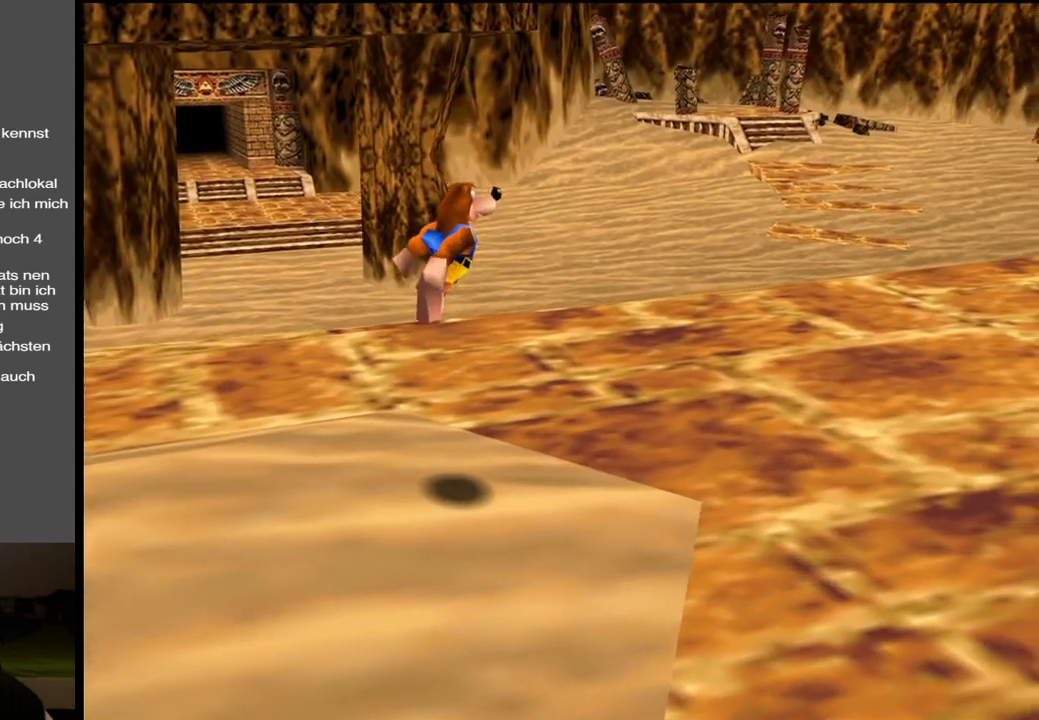
{"buttons": [], "left_stick": "up-right", "right_stick": "center", "events": [[117, "Y", "down"], [250, "Y", "up"], [333, "left_stick", "up-right"]]}
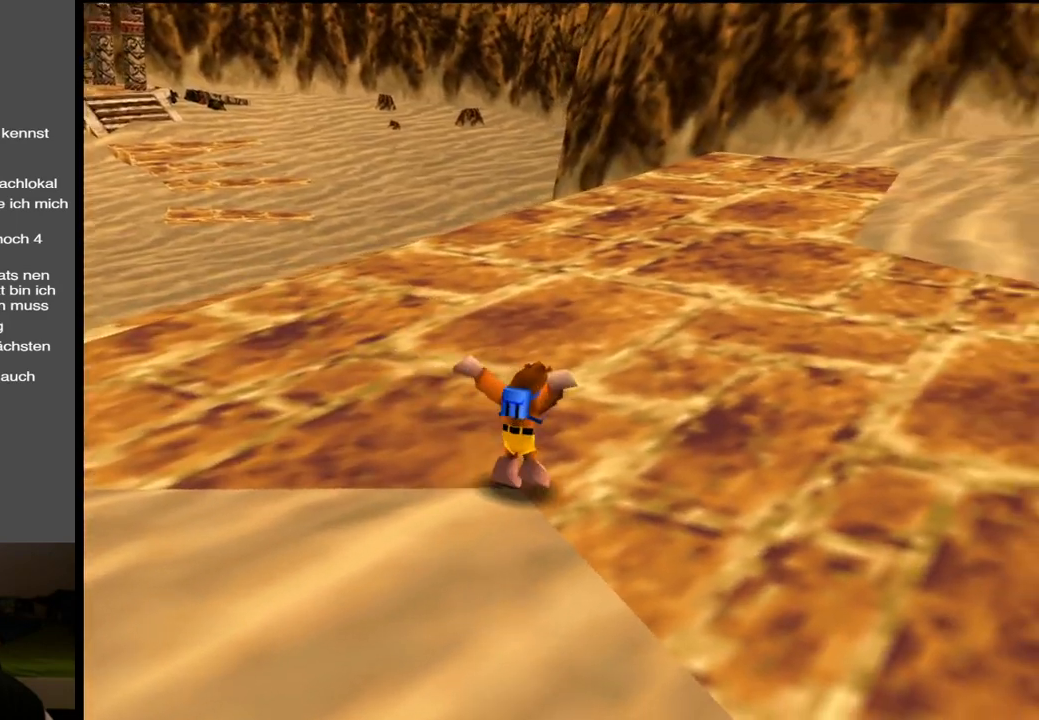
{"buttons": [], "left_stick": "up-right", "right_stick": "center", "events": []}
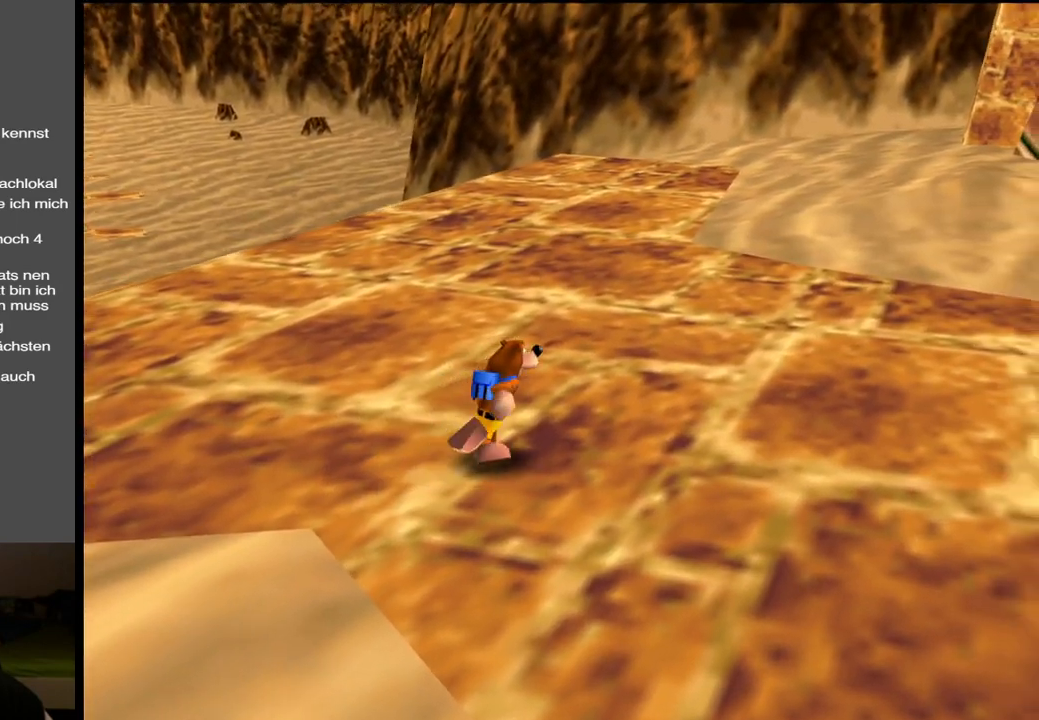
{"buttons": ["B"], "left_stick": "left", "right_stick": "center", "events": [[117, "B", "down"], [117, "left_stick", "left"], [233, "B", "up"], [317, "B", "down"], [400, "B", "up"], [500, "B", "down"]]}
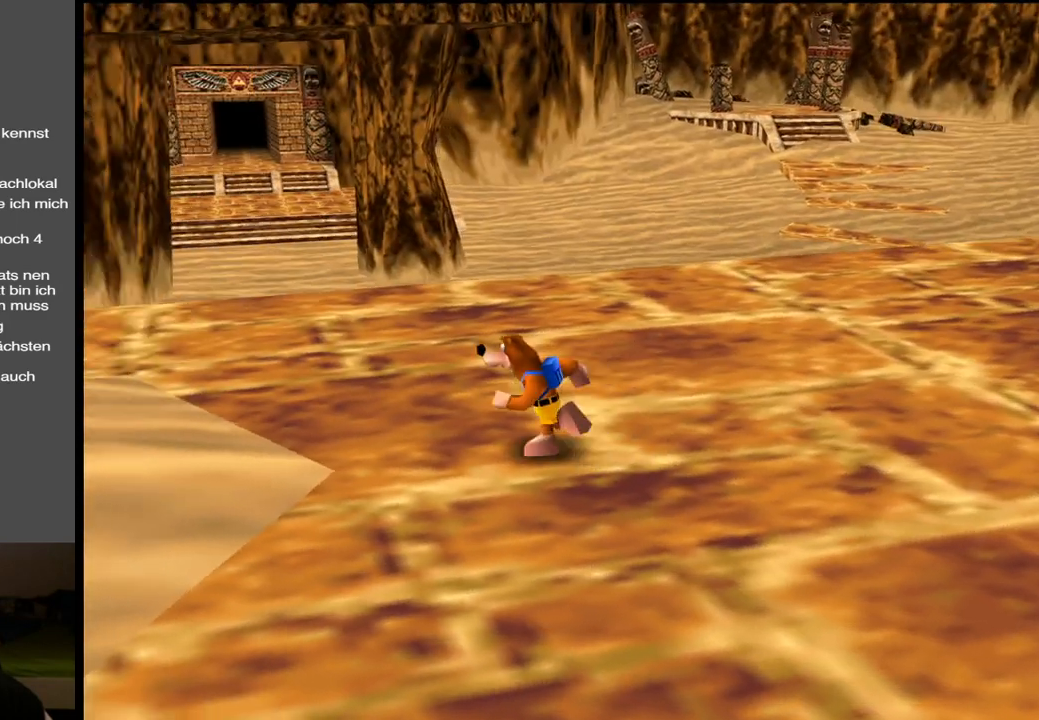
{"buttons": [], "left_stick": "up-left", "right_stick": "center", "events": [[100, "B", "up"], [167, "B", "down"], [267, "left_stick", "up-left"], [300, "B", "up"]]}
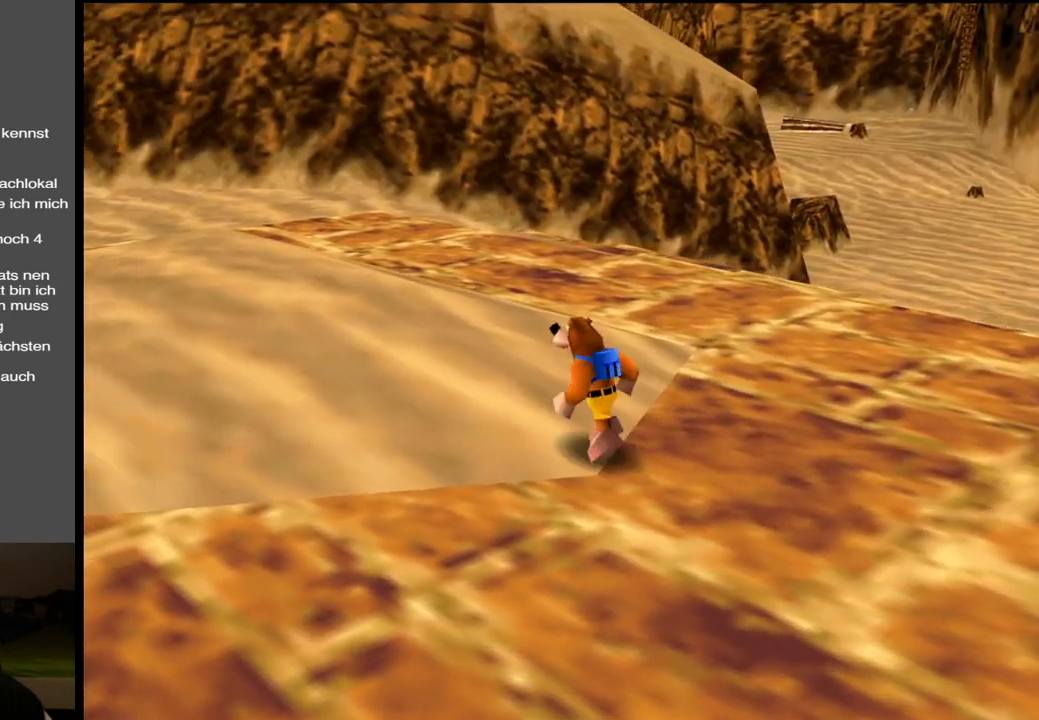
{"buttons": ["A", "L2"], "left_stick": "up", "right_stick": "center", "events": [[50, "left_stick", "up"], [317, "L2", "down"], [467, "A", "down"]]}
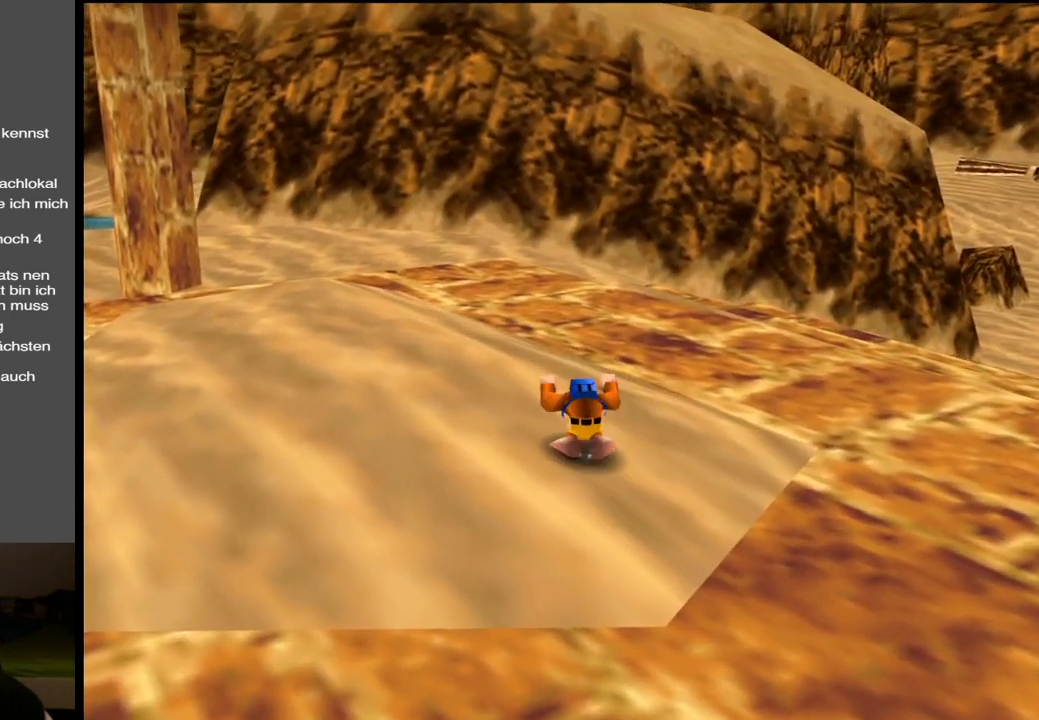
{"buttons": ["A"], "left_stick": "up", "right_stick": "center", "events": [[350, "L2", "up"]]}
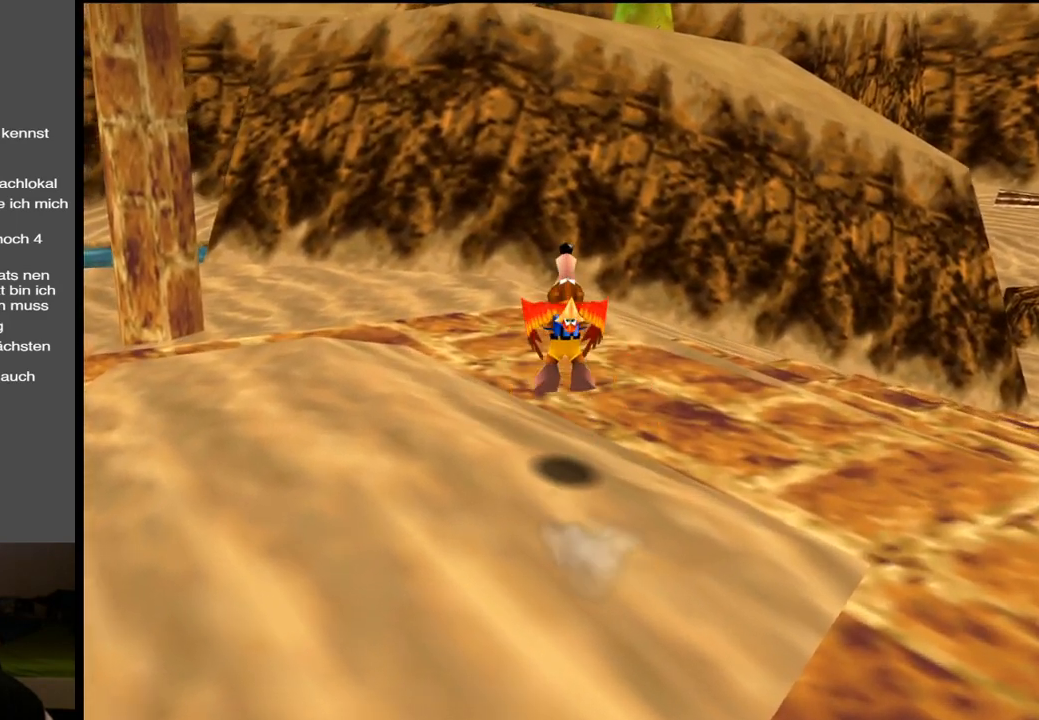
{"buttons": ["A"], "left_stick": "up", "right_stick": "center", "events": []}
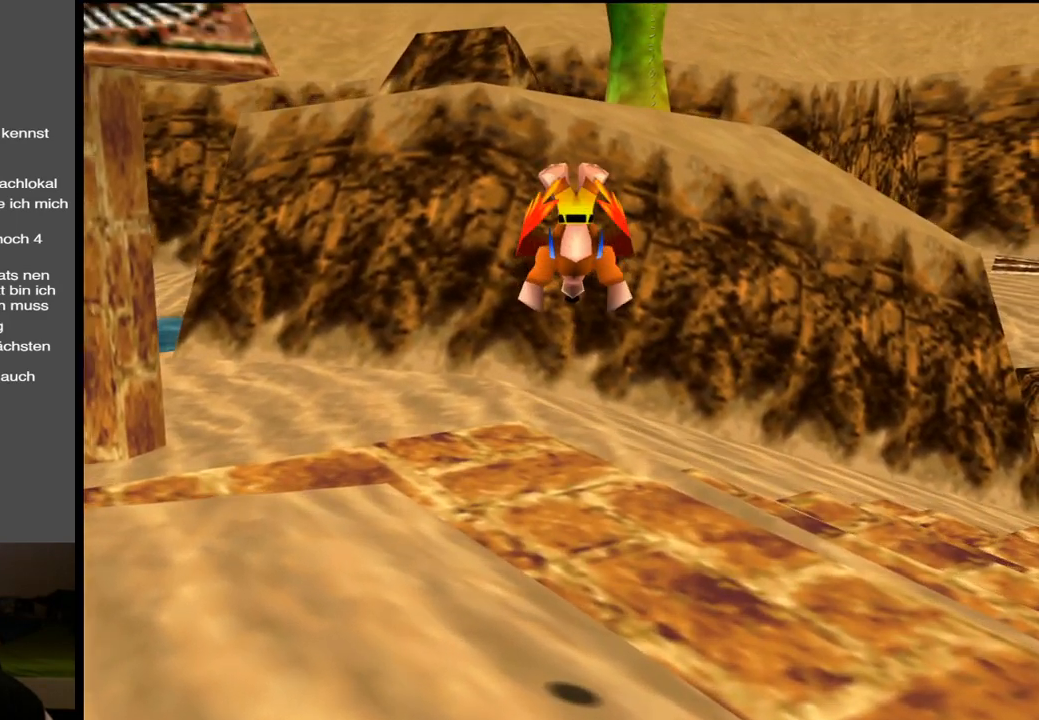
{"buttons": ["A", "X"], "left_stick": "up", "right_stick": "center", "events": [[350, "X", "down"]]}
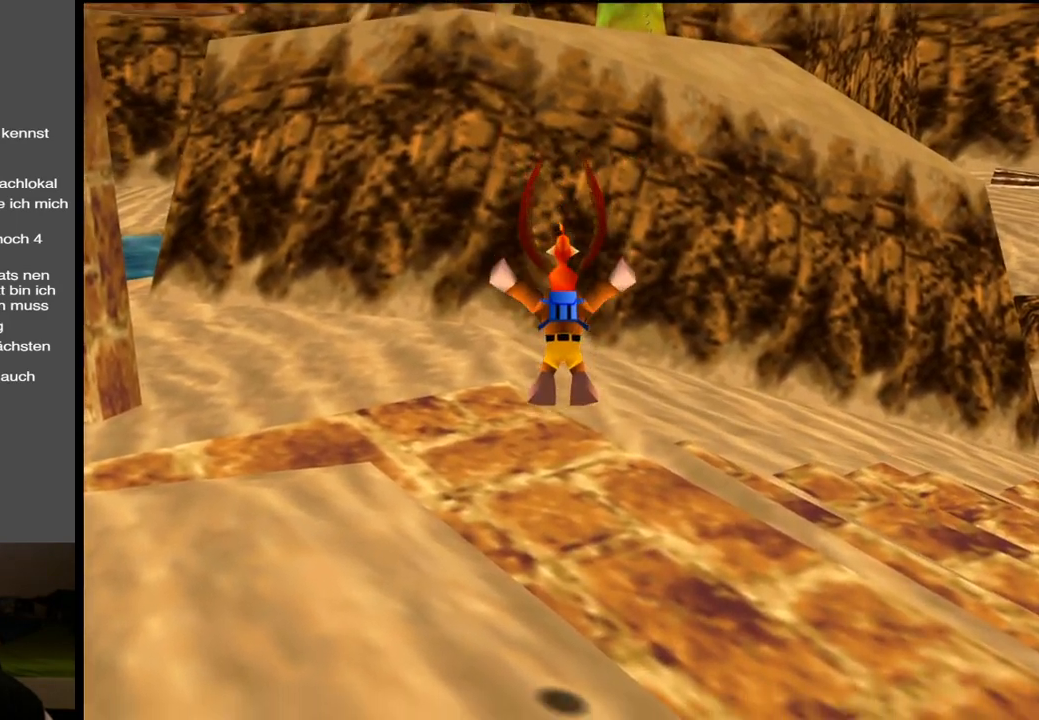
{"buttons": ["Y"], "left_stick": "right", "right_stick": "center", "events": [[50, "X", "up"], [167, "A", "up"], [250, "left_stick", "up-right"], [450, "left_stick", "right"], [483, "Y", "down"]]}
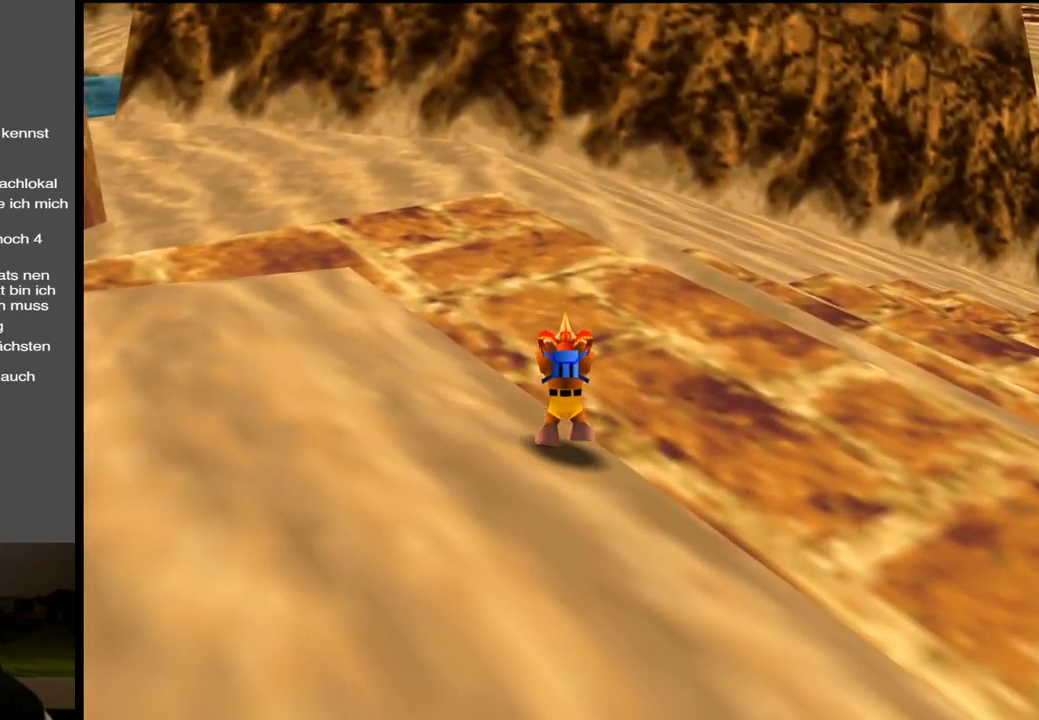
{"buttons": ["Y"], "left_stick": "right", "right_stick": "center", "events": [[133, "Y", "up"], [233, "Y", "down"], [367, "Y", "up"], [467, "Y", "down"]]}
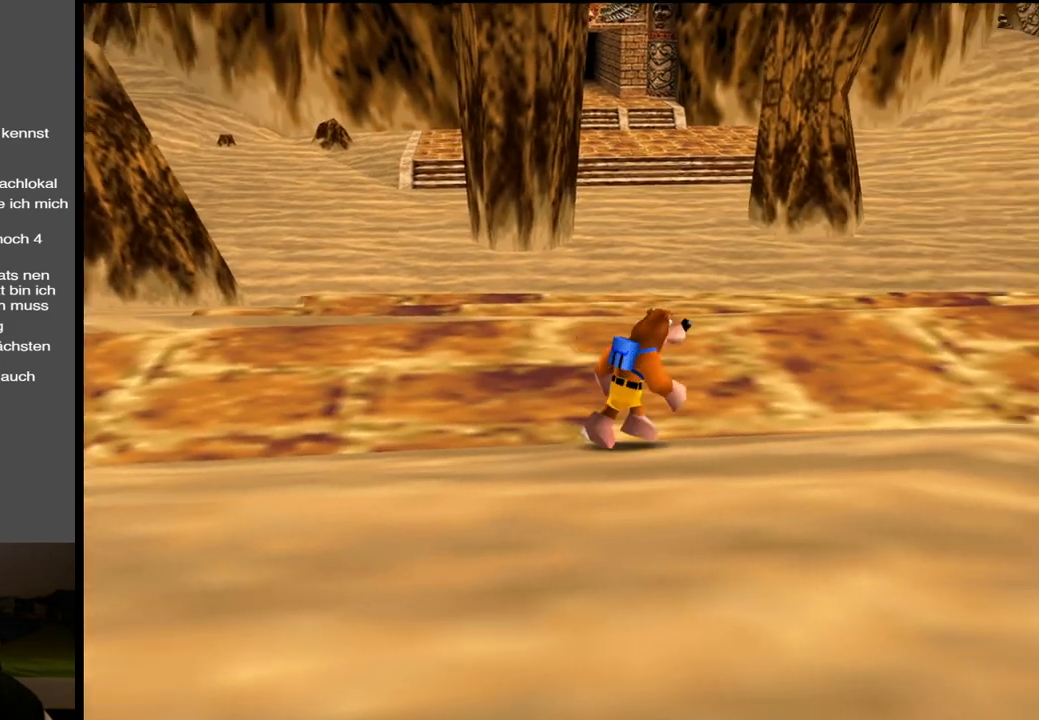
{"buttons": [], "left_stick": "right", "right_stick": "center", "events": [[50, "Y", "up"]]}